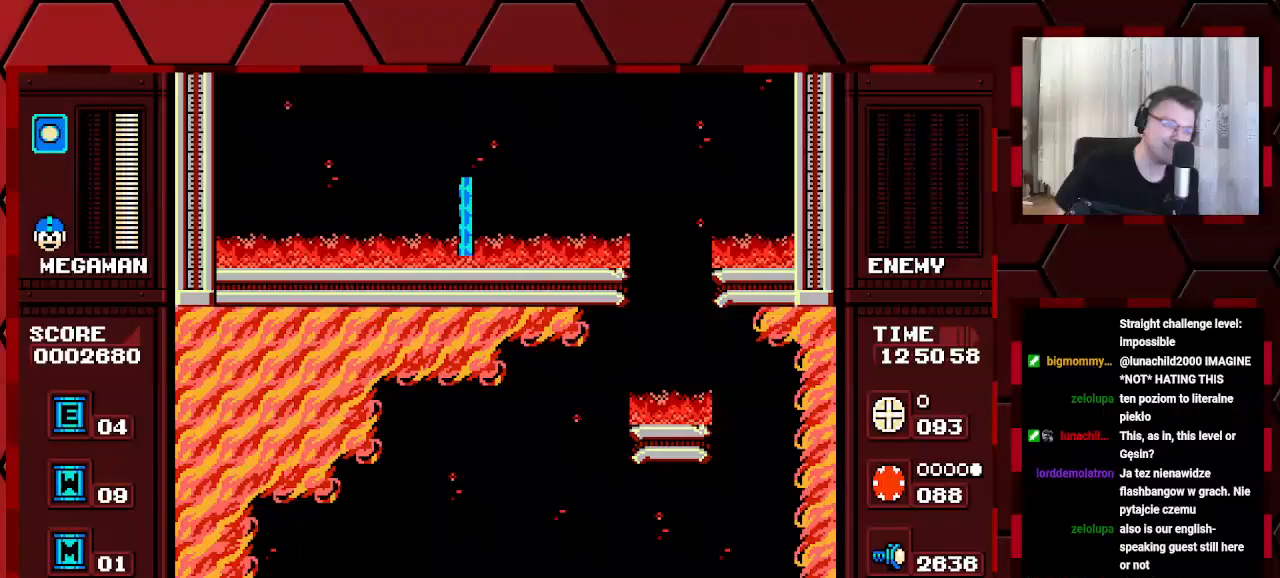
Gameplay with a controller (Xbox layout); each line is a JSON object with the inputs held at the frame after it. "events" lists button and stick changes between this image and that frame as [ms after this image, input, new state], when the widget could be followed in between. Not read: HOME L2 L3 R2 R3.
{"buttons": [], "events": [[250, "START", "down"], [367, "START", "up"]]}
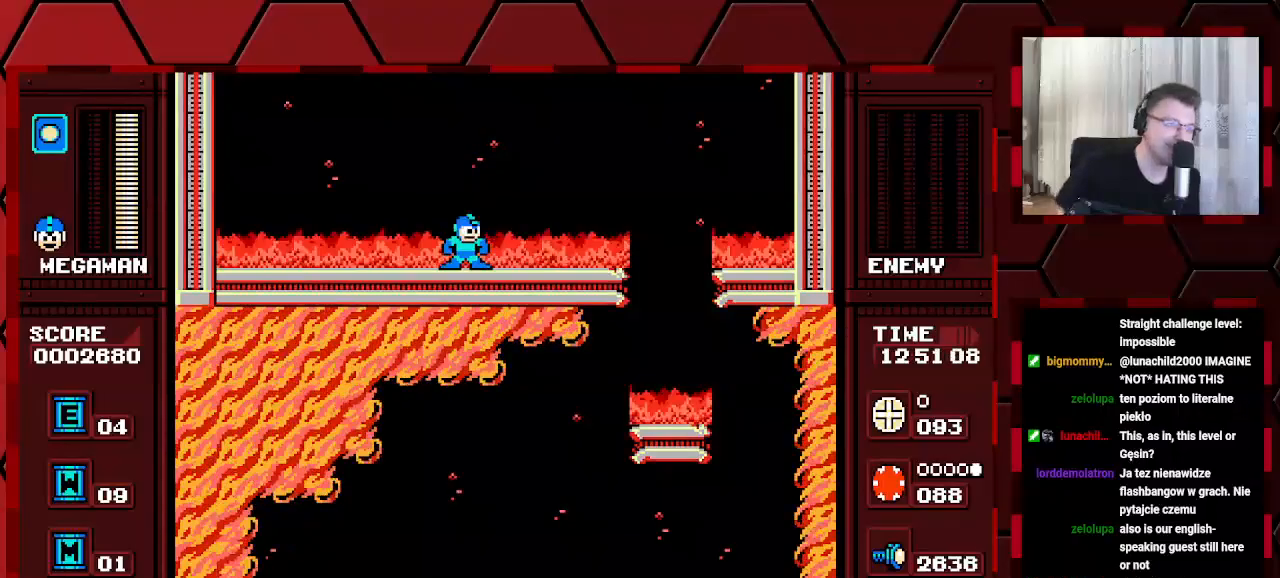
{"buttons": []}
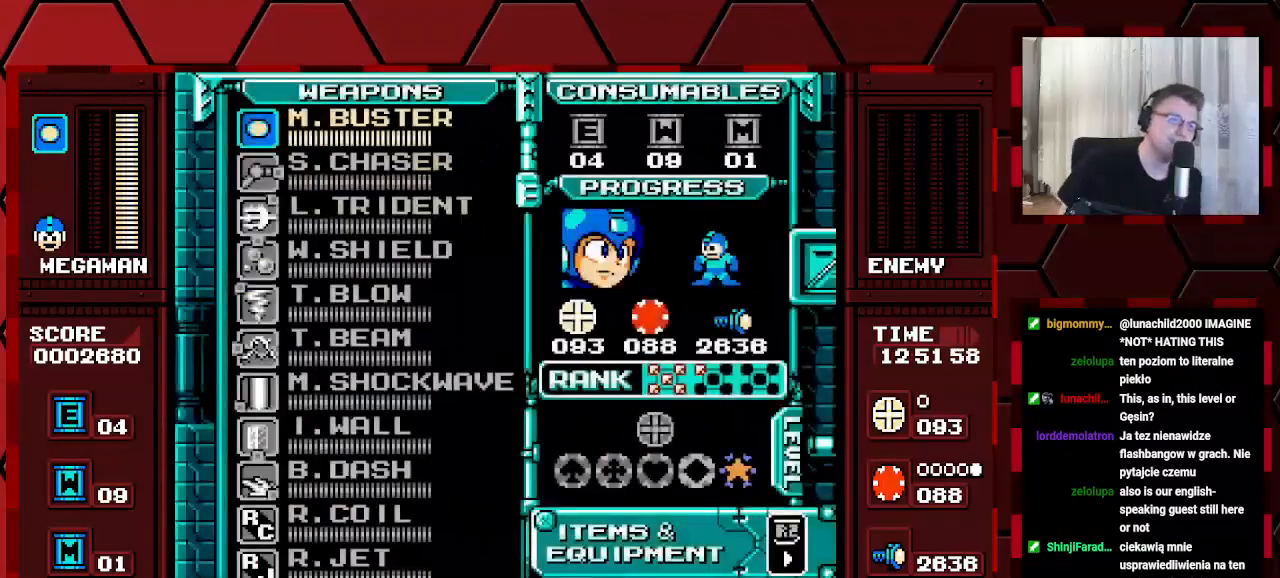
{"buttons": [], "events": [[317, "DPAD_UP", "down"], [433, "DPAD_UP", "up"]]}
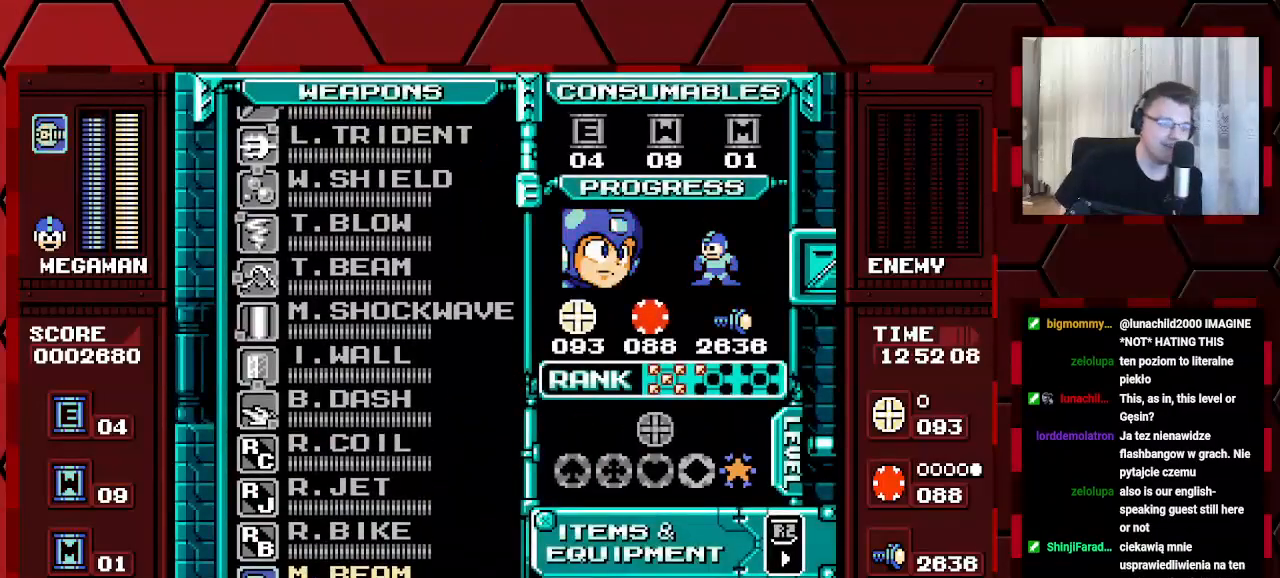
{"buttons": ["DPAD_RIGHT"], "events": [[167, "DPAD_RIGHT", "down"], [250, "DPAD_RIGHT", "up"], [433, "DPAD_RIGHT", "down"]]}
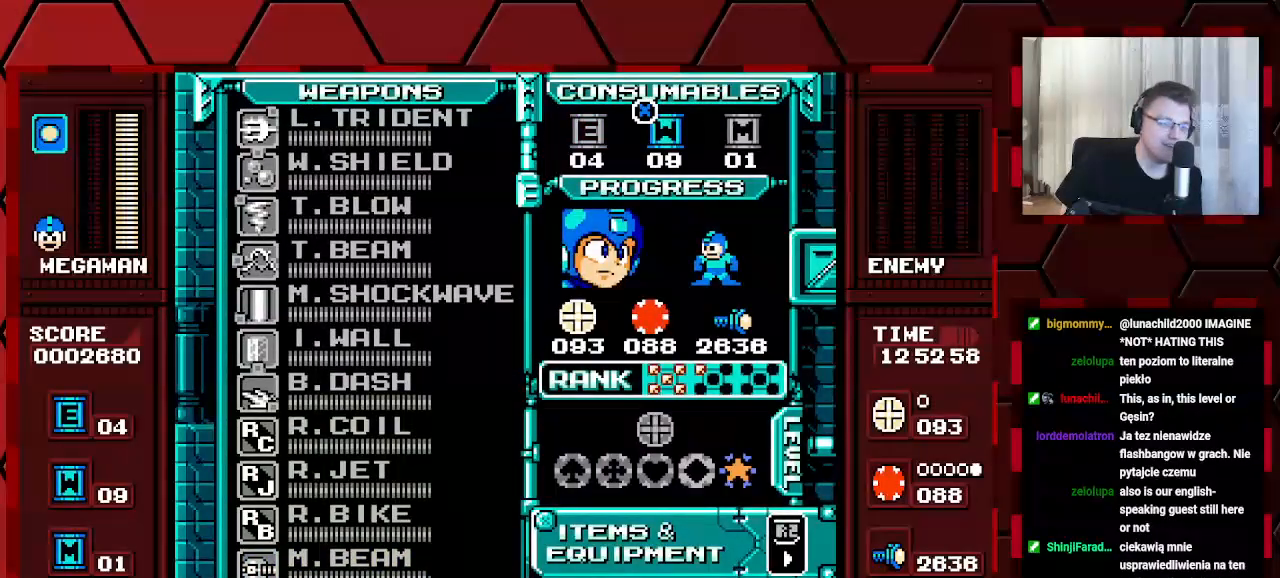
{"buttons": [], "events": [[17, "DPAD_RIGHT", "up"], [233, "DPAD_UP", "down"], [333, "DPAD_UP", "up"]]}
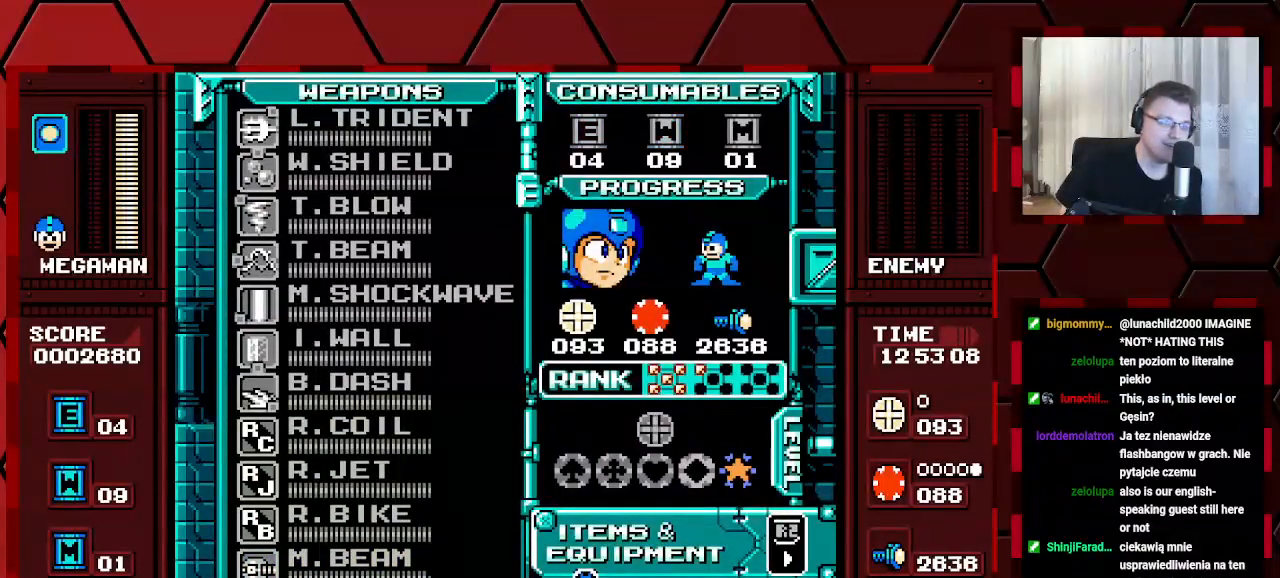
{"buttons": [], "events": [[33, "DPAD_RIGHT", "down"], [117, "DPAD_RIGHT", "up"]]}